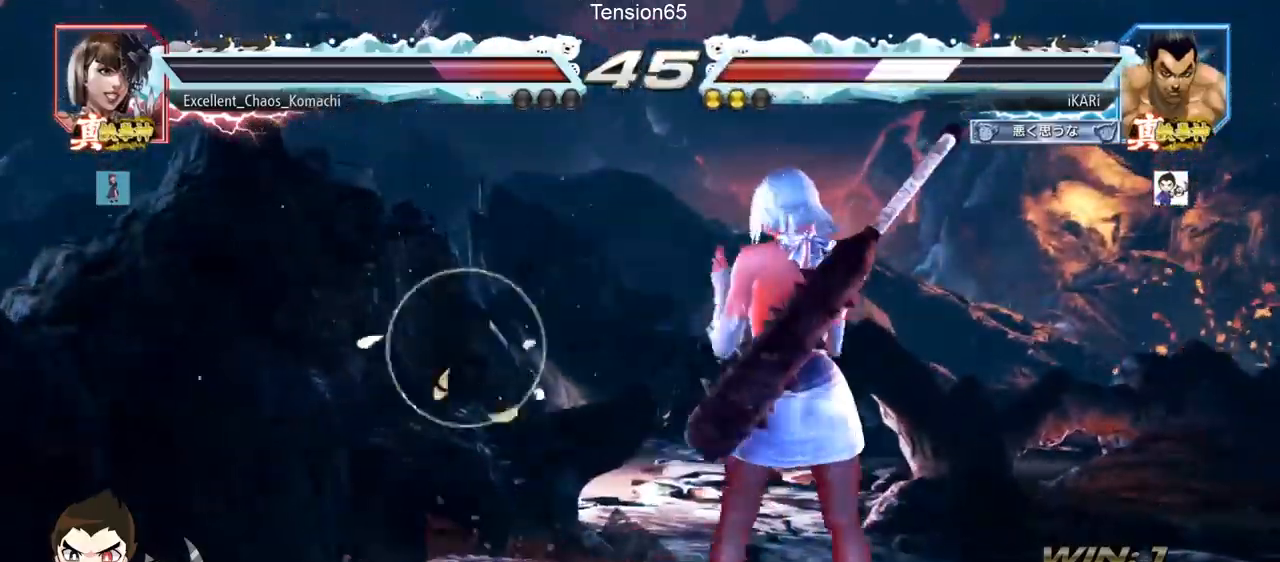
Gameplay with a controller (arcade stick); each line is a JSON object with the inputs held at the frame after it. "events" lists button and stick changes between this image and that frame as [ms after this image, input, new state], when the widget could be followed in between. Not read: L3 R3 other_buttons.
{"buttons": [], "left_stick": "center", "events": [[33, "CROSS", "up"], [83, "CROSS", "down"], [100, "TRIANGLE", "down"], [117, "CROSS", "up"], [184, "TRIANGLE", "up"]]}
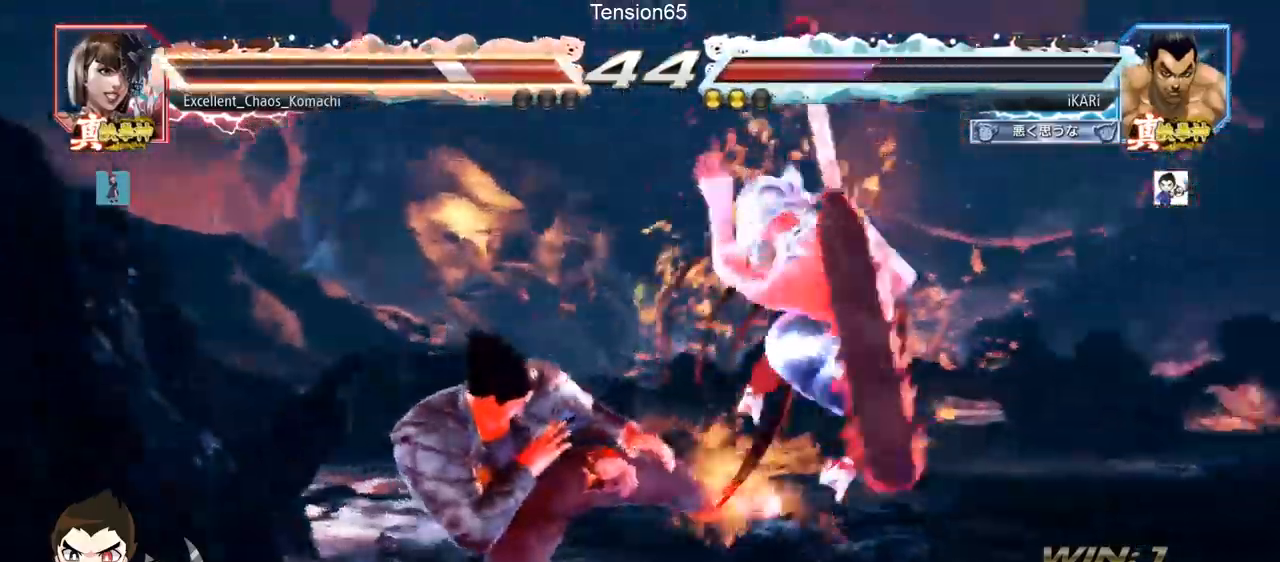
{"buttons": ["TRIANGLE"], "left_stick": "down", "events": [[201, "left_stick", "right"], [251, "left_stick", "center"], [468, "left_stick", "down"], [501, "TRIANGLE", "down"]]}
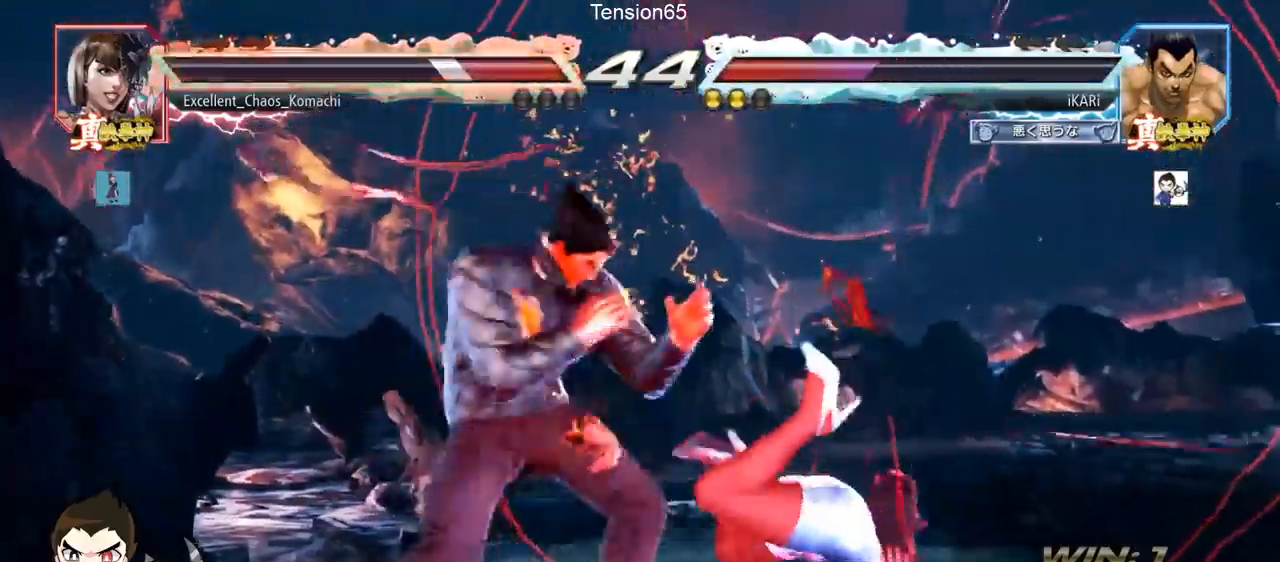
{"buttons": ["SQUARE"], "left_stick": "down-right", "events": [[17, "left_stick", "right"], [33, "TRIANGLE", "up"], [67, "left_stick", "center"], [234, "left_stick", "right"], [384, "left_stick", "down-right"], [417, "SQUARE", "down"], [450, "SQUARE", "up"], [500, "SQUARE", "down"]]}
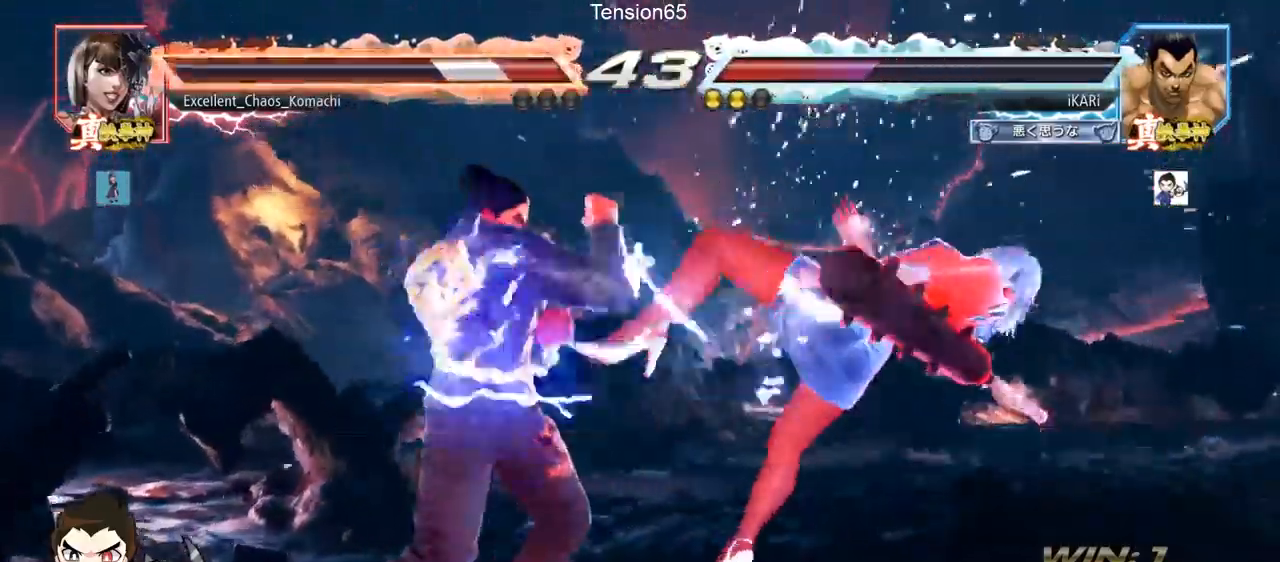
{"buttons": ["TRIANGLE"], "left_stick": "down-right", "events": [[51, "SQUARE", "up"], [67, "SQUARE", "down"], [117, "SQUARE", "up"], [167, "CIRCLE", "down"], [234, "CIRCLE", "up"], [267, "CIRCLE", "down"], [334, "CIRCLE", "up"], [401, "TRIANGLE", "down"], [434, "TRIANGLE", "up"], [484, "TRIANGLE", "down"]]}
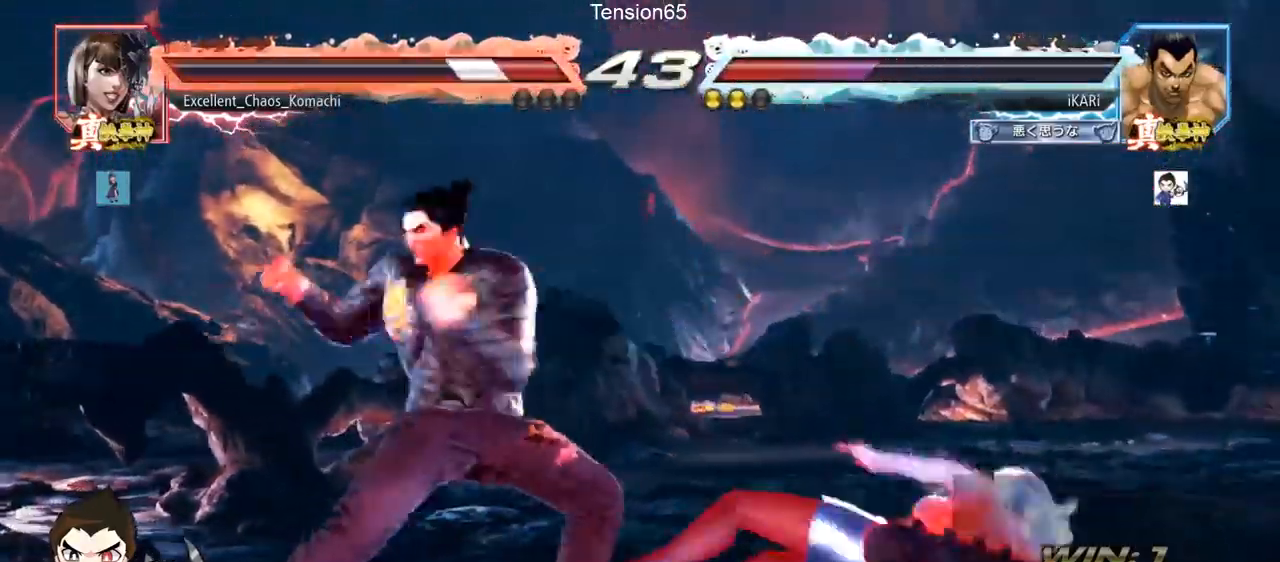
{"buttons": [], "left_stick": "left", "events": [[133, "TRIANGLE", "up"], [150, "left_stick", "center"], [367, "left_stick", "left"]]}
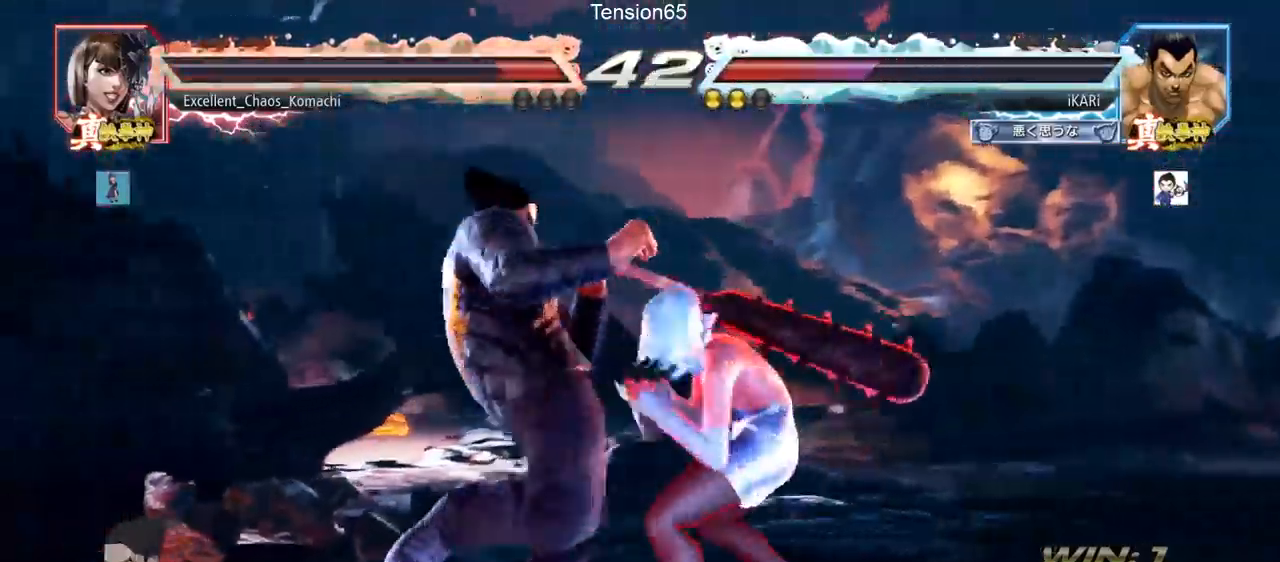
{"buttons": [], "left_stick": "left", "events": [[234, "left_stick", "down-left"], [334, "left_stick", "left"]]}
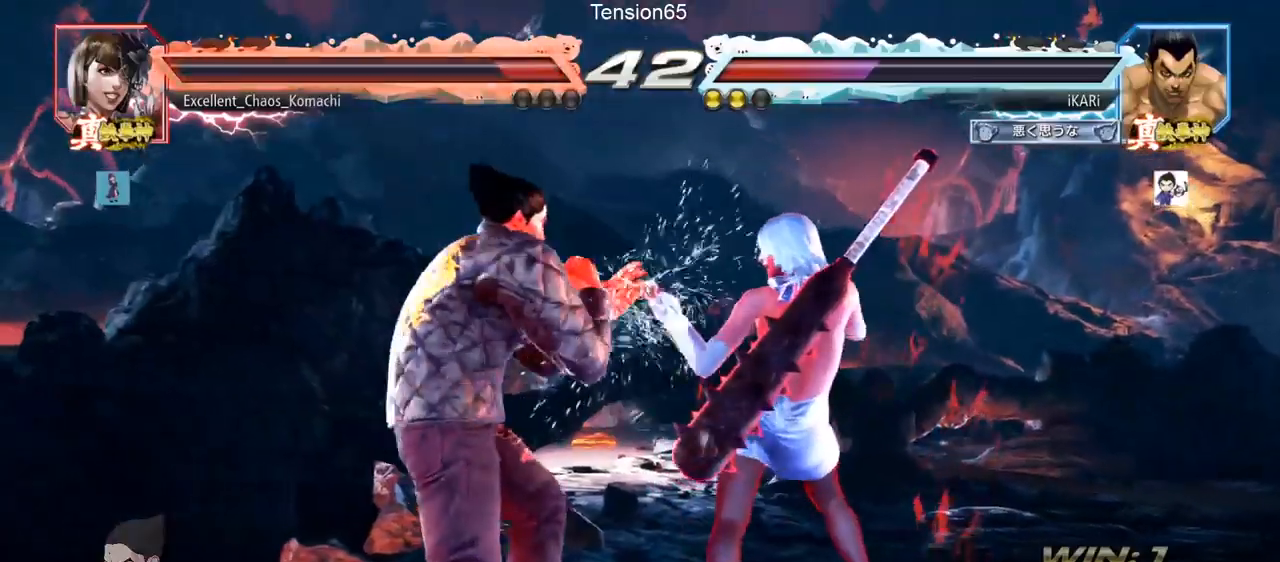
{"buttons": [], "left_stick": "down", "events": [[83, "left_stick", "down"]]}
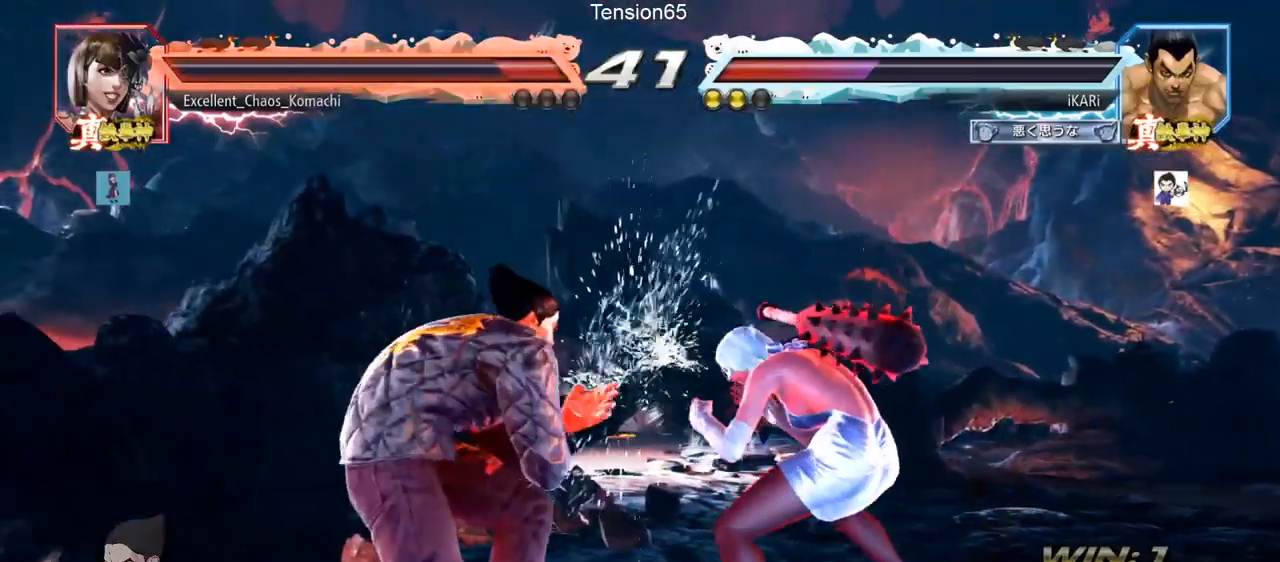
{"buttons": [], "left_stick": "down-left", "events": [[17, "left_stick", "center"], [51, "CIRCLE", "down"], [101, "CIRCLE", "up"], [501, "left_stick", "down-left"]]}
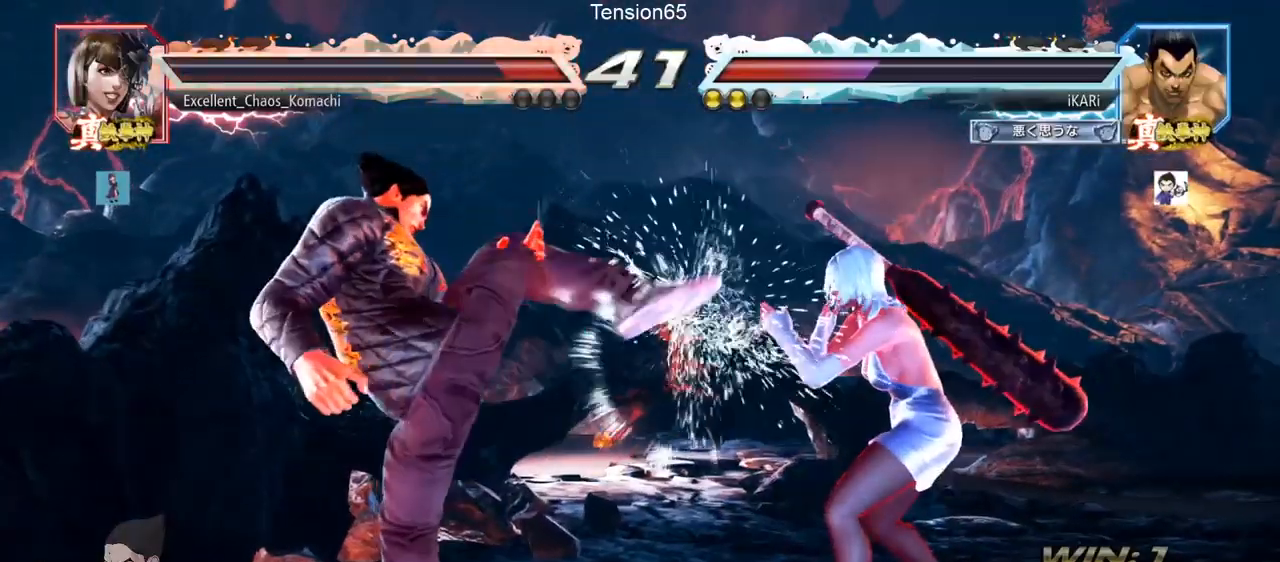
{"buttons": [], "left_stick": "left", "events": [[117, "CIRCLE", "down"], [167, "CIRCLE", "up"], [234, "TRIANGLE", "down"], [317, "left_stick", "center"], [334, "TRIANGLE", "up"], [384, "left_stick", "left"]]}
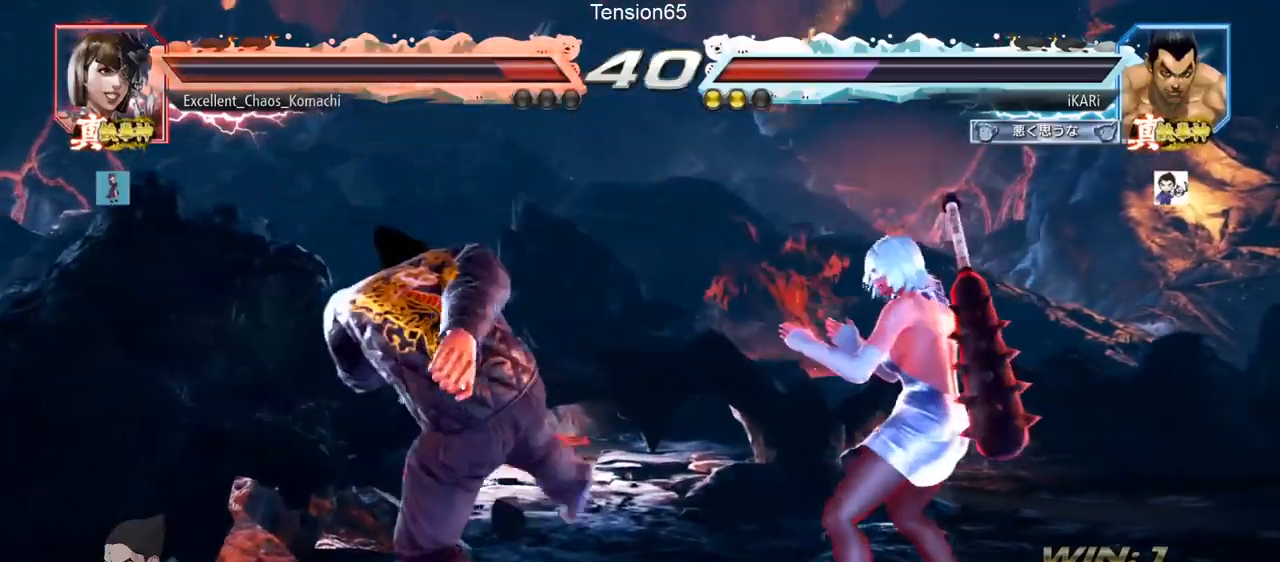
{"buttons": [], "left_stick": "down", "events": [[234, "left_stick", "center"], [284, "left_stick", "down"]]}
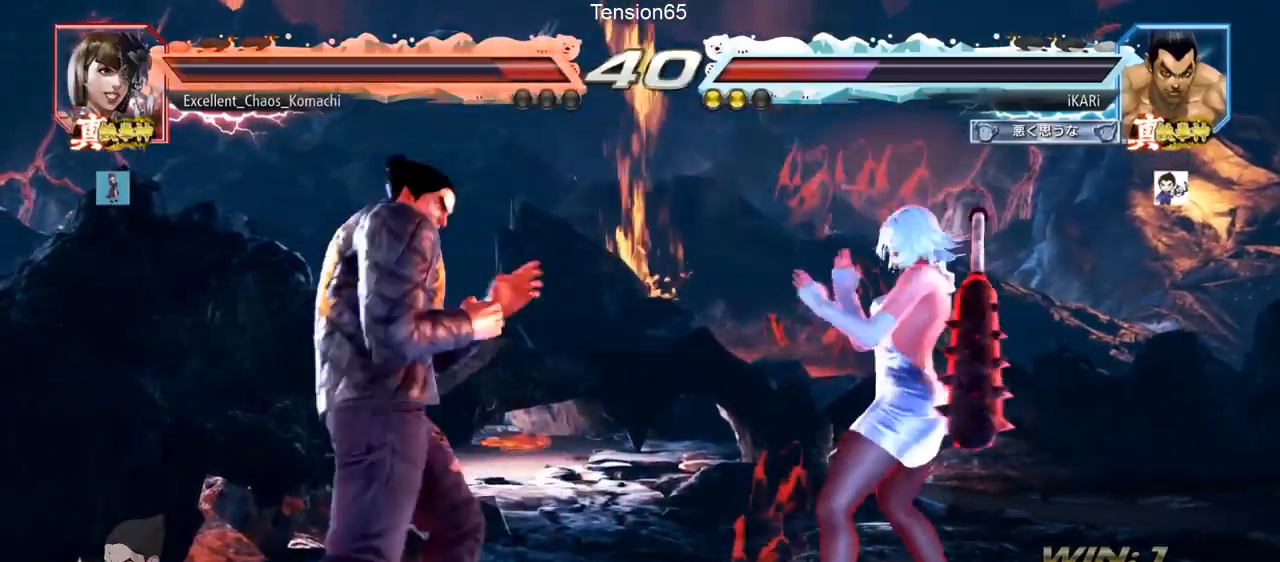
{"buttons": [], "left_stick": "center", "events": [[234, "left_stick", "center"], [300, "left_stick", "left"], [500, "left_stick", "center"]]}
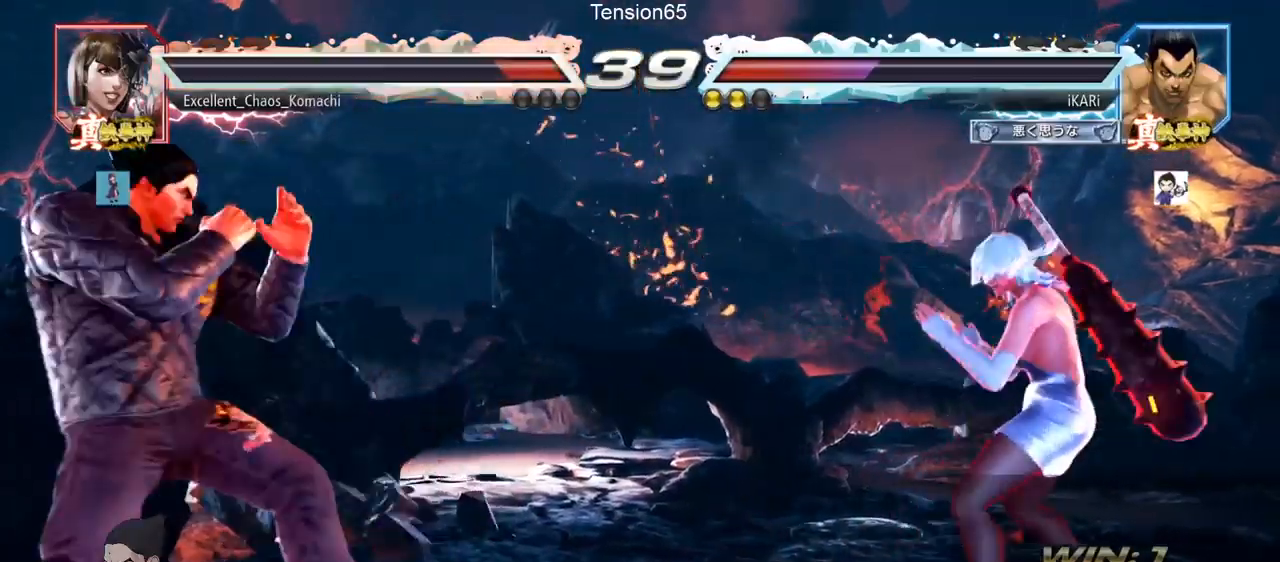
{"buttons": [], "left_stick": "up", "events": [[167, "left_stick", "left"], [217, "left_stick", "center"], [267, "left_stick", "left"], [384, "left_stick", "up"], [434, "left_stick", "center"], [501, "left_stick", "up"]]}
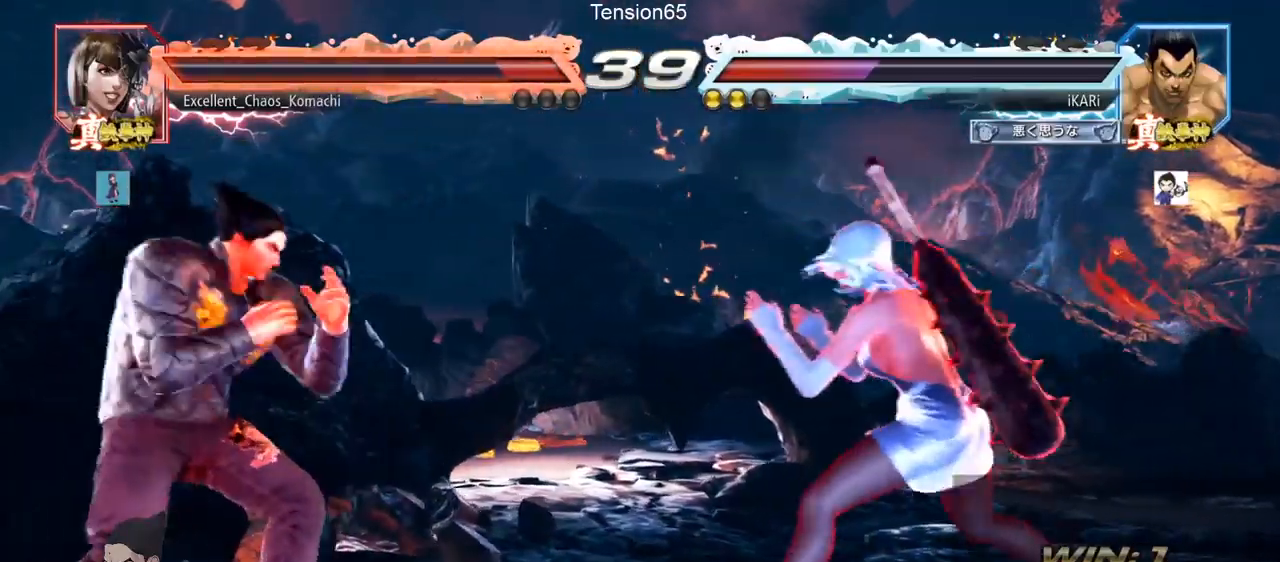
{"buttons": [], "left_stick": "right", "events": [[184, "left_stick", "center"], [284, "left_stick", "right"], [334, "left_stick", "center"], [384, "left_stick", "right"]]}
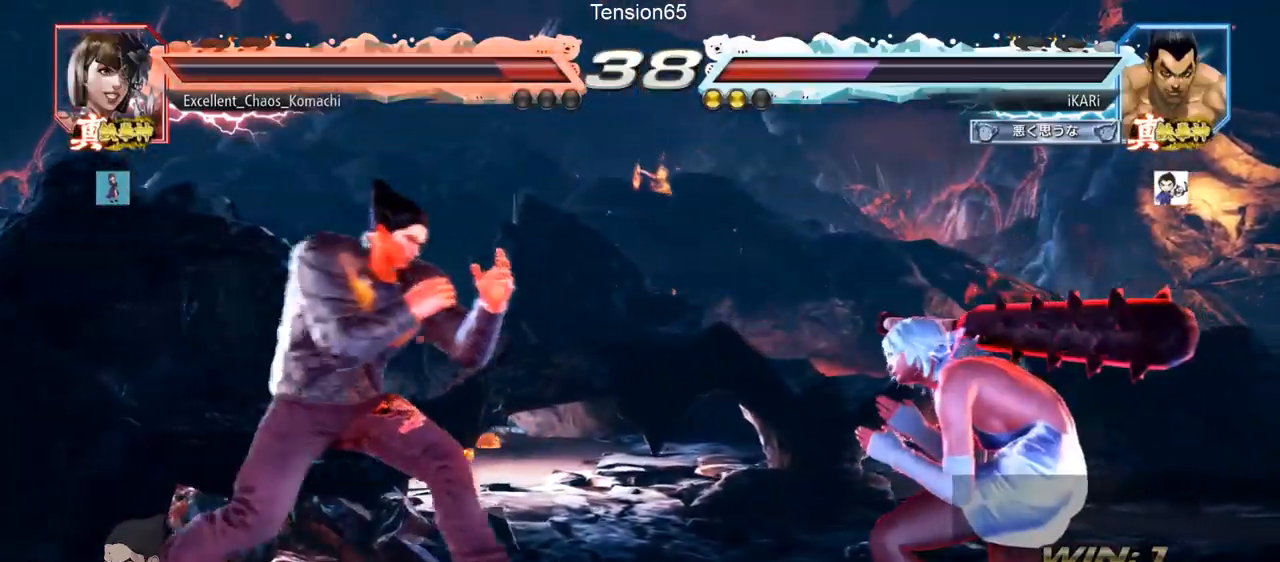
{"buttons": ["TRIANGLE"], "left_stick": "center", "events": [[51, "left_stick", "down"], [101, "left_stick", "down-right"], [184, "R2", "down"], [251, "R2", "up"], [334, "TRIANGLE", "down"], [368, "TRIANGLE", "up"], [401, "TRIANGLE", "down"], [451, "TRIANGLE", "up"], [501, "TRIANGLE", "down"], [501, "left_stick", "center"]]}
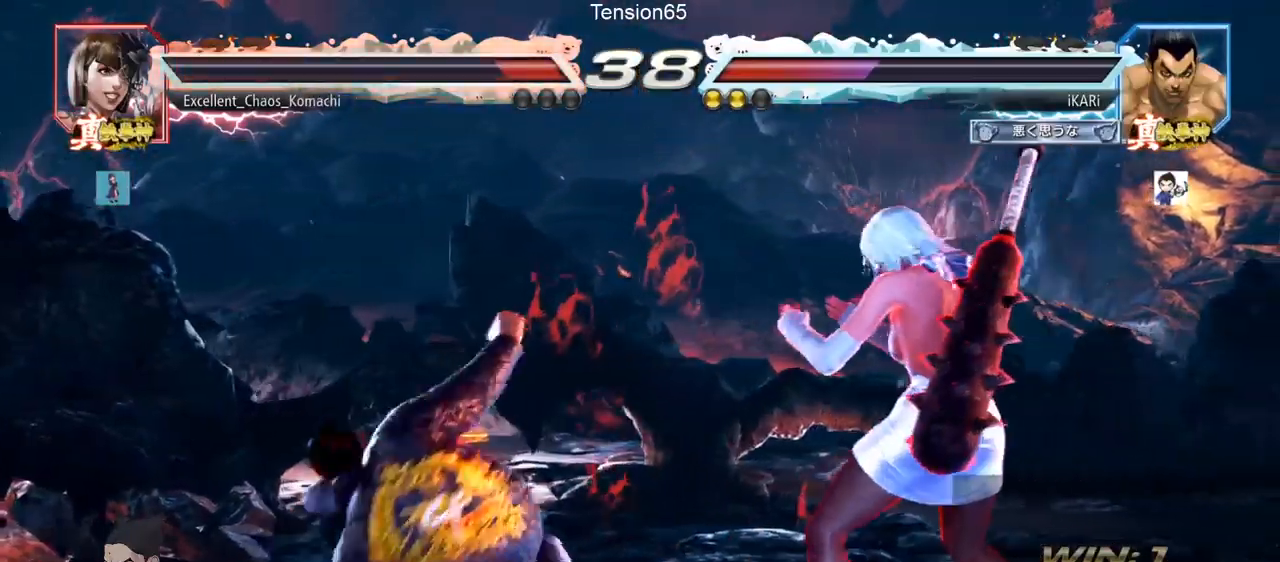
{"buttons": [], "left_stick": "left", "events": [[67, "TRIANGLE", "up"], [384, "left_stick", "left"]]}
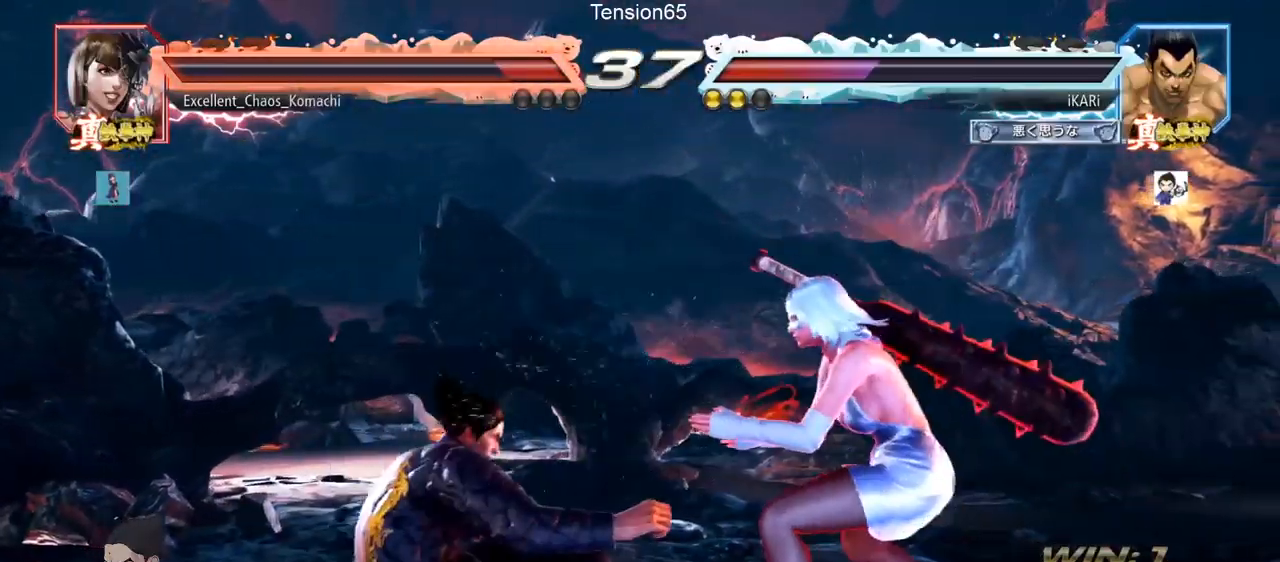
{"buttons": [], "left_stick": "center", "events": [[501, "left_stick", "center"]]}
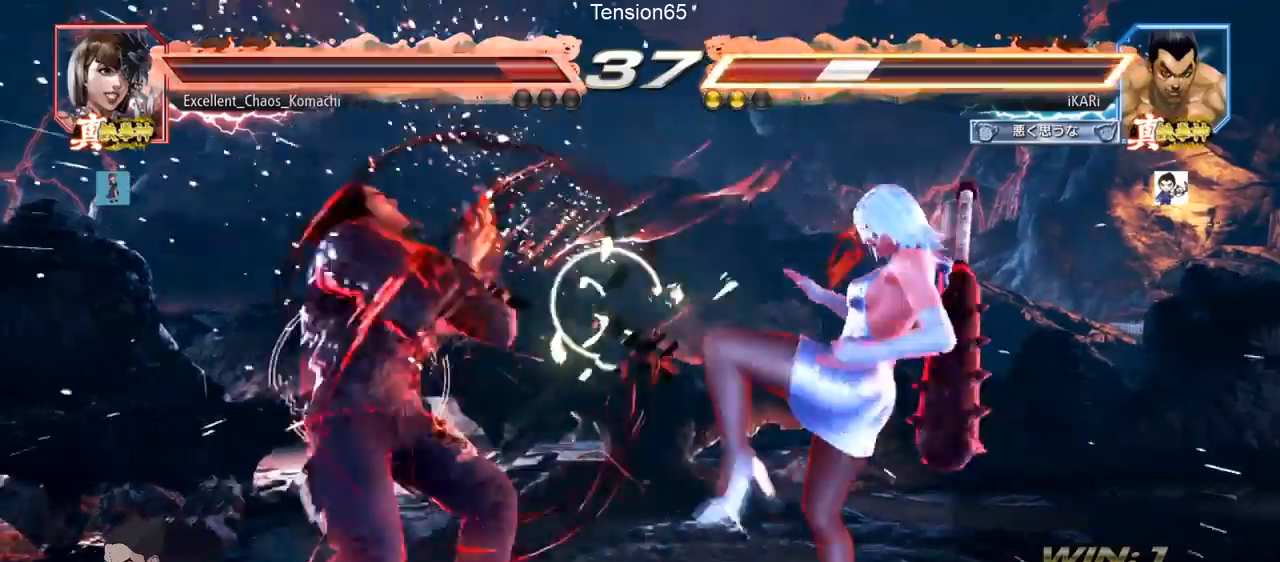
{"buttons": [], "left_stick": "center", "events": [[67, "left_stick", "left"], [117, "left_stick", "center"], [184, "left_stick", "left"], [234, "left_stick", "center"], [300, "left_stick", "left"], [400, "left_stick", "down"], [450, "left_stick", "center"]]}
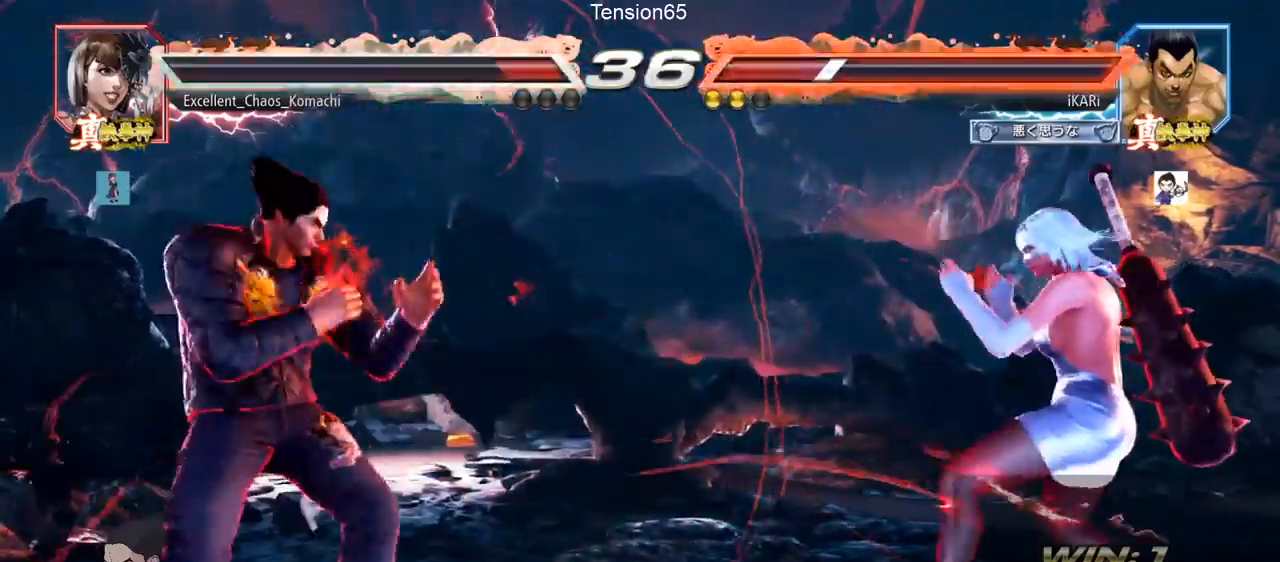
{"buttons": [], "left_stick": "center", "events": [[67, "left_stick", "right"], [134, "left_stick", "down"], [251, "left_stick", "center"], [317, "CIRCLE", "down"], [334, "SQUARE", "down"], [418, "SQUARE", "up"], [451, "CIRCLE", "up"]]}